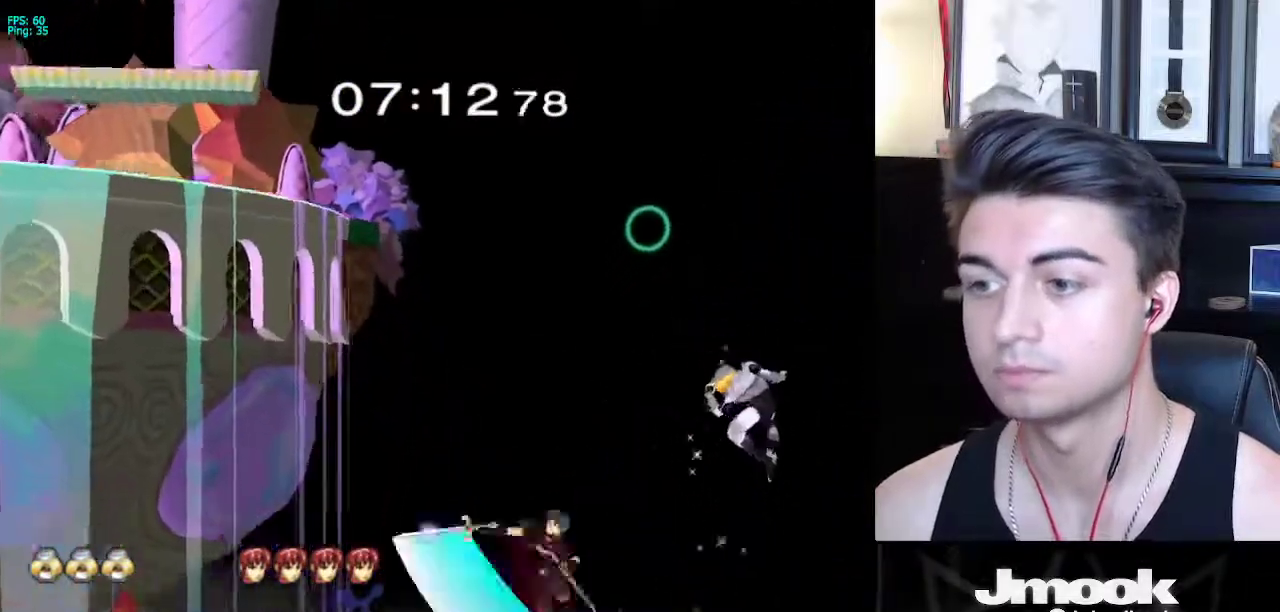
Gameplay with a controller (Nintendo layout); each line is a JSON object with the inputs held at the frame after it. "events" lists button and stick changes between this image and that frame as [ms after this image, input, new state], when the widget could be followed in between. Not read: L3 R3 START.
{"buttons": ["B"], "left_stick": "up-left", "right_stick": "center", "events": [[233, "X", "down"], [283, "left_stick", "up-left"], [300, "X", "up"], [417, "B", "down"]]}
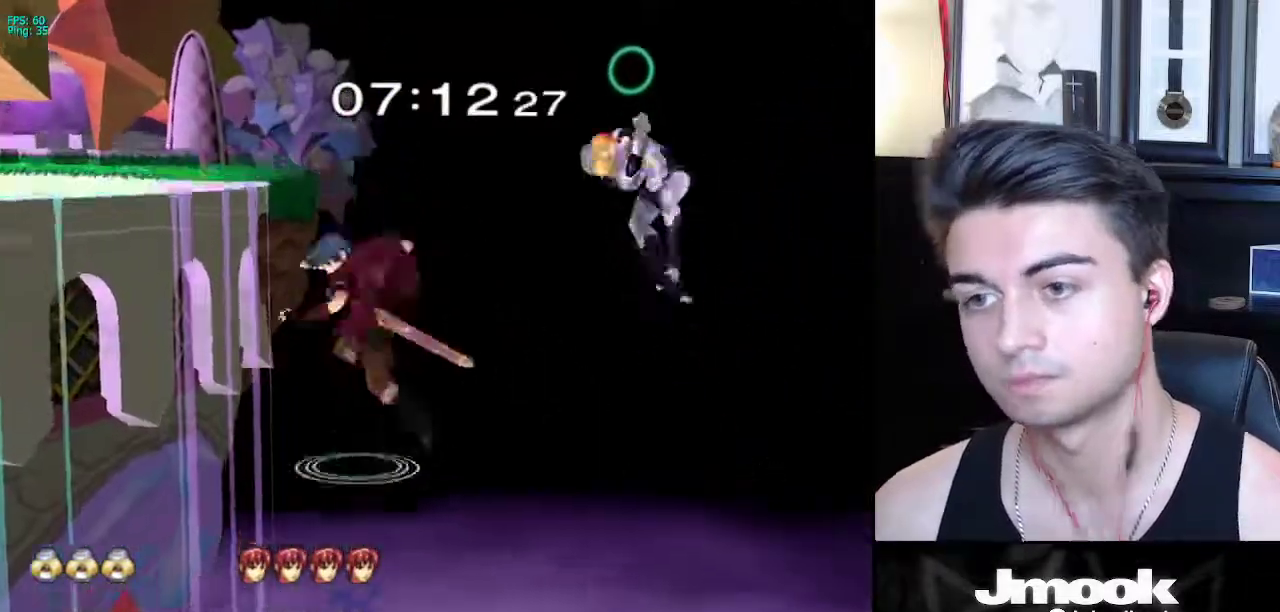
{"buttons": [], "left_stick": "left", "right_stick": "center", "events": [[100, "left_stick", "left"], [200, "B", "up"]]}
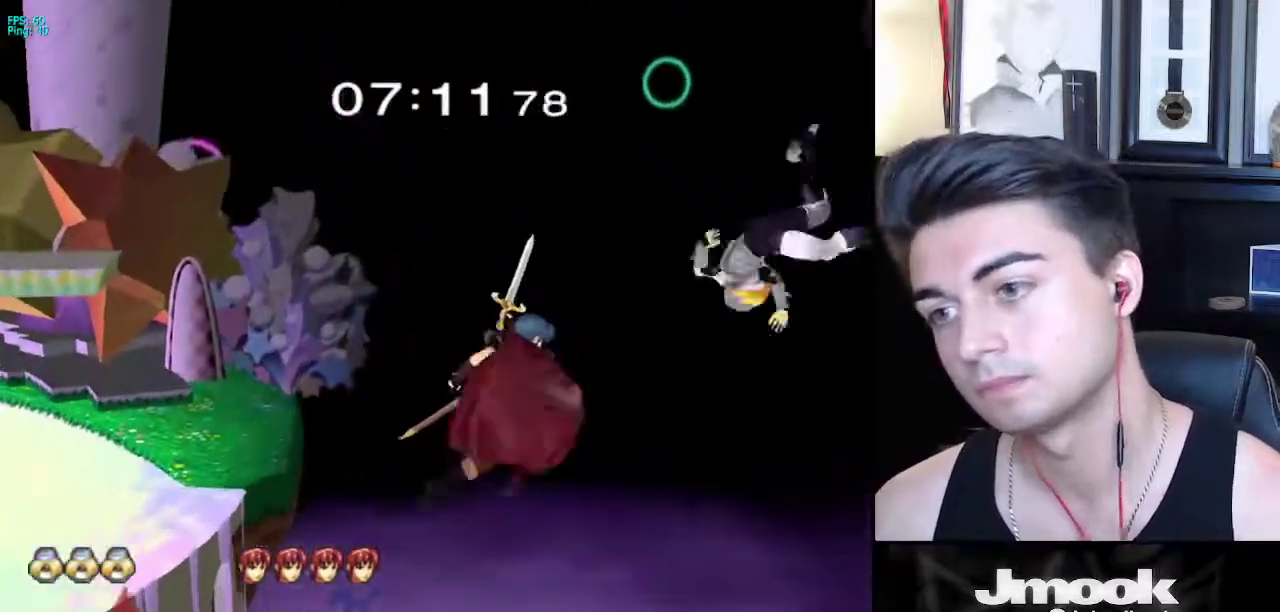
{"buttons": ["B"], "left_stick": "up-left", "right_stick": "center", "events": [[400, "left_stick", "up-left"], [483, "B", "down"]]}
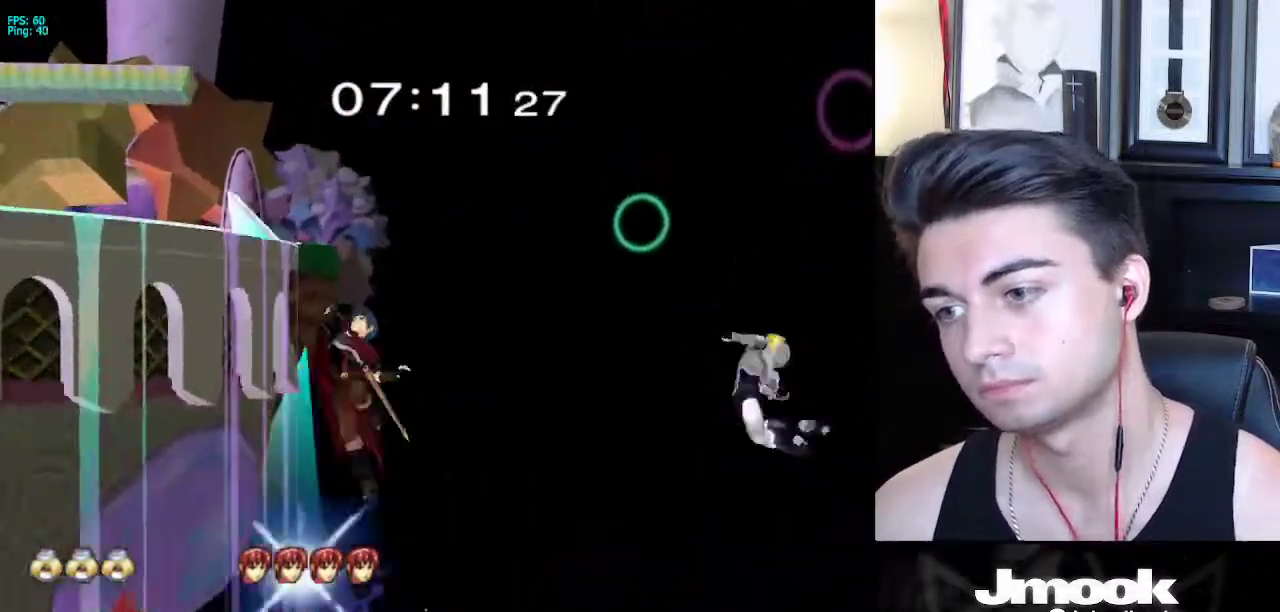
{"buttons": ["B"], "left_stick": "left", "right_stick": "center", "events": [[150, "left_stick", "left"]]}
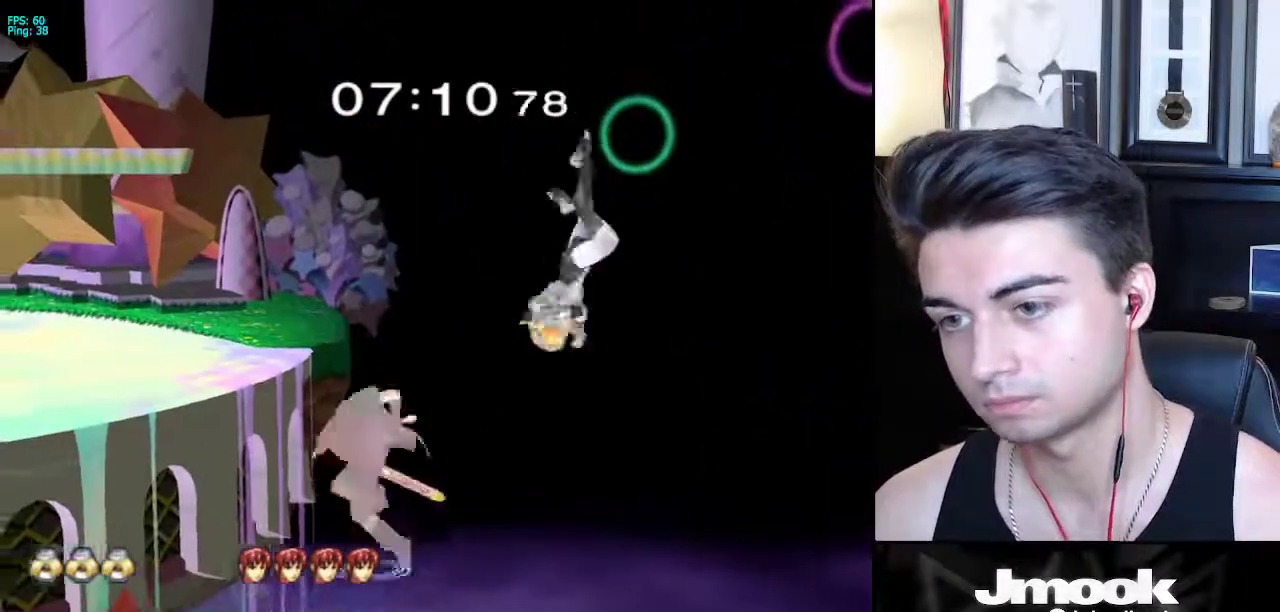
{"buttons": [], "left_stick": "left", "right_stick": "center", "events": [[17, "B", "up"]]}
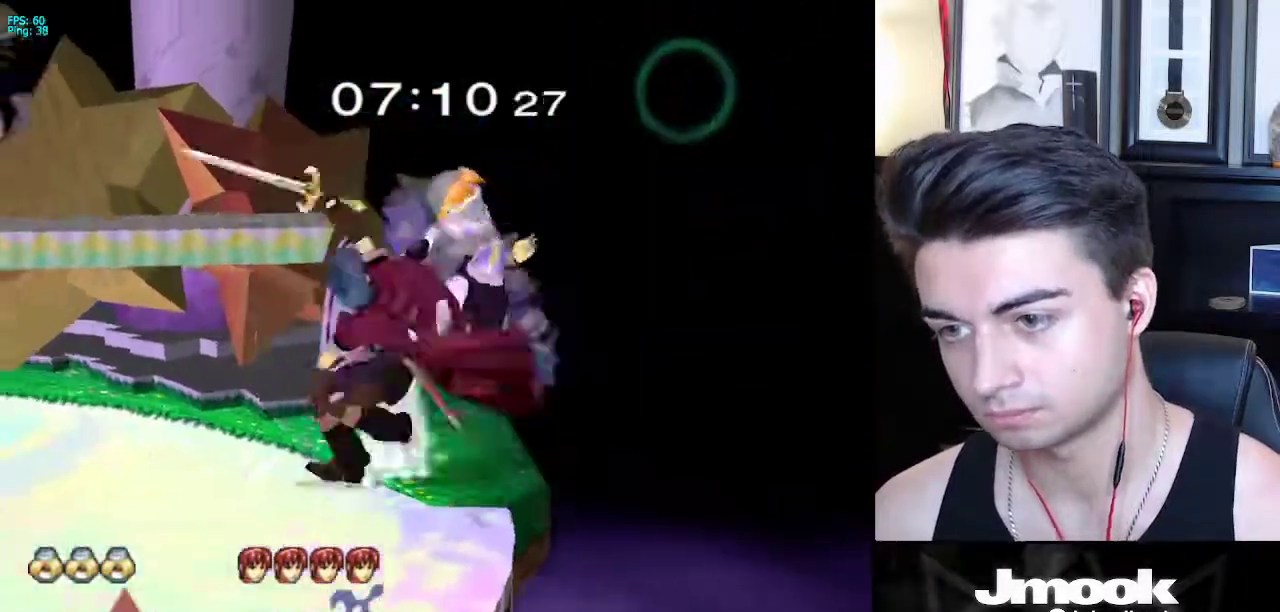
{"buttons": [], "left_stick": "up-left", "right_stick": "center", "events": [[317, "R1", "down"], [400, "left_stick", "up-left"], [483, "R1", "up"]]}
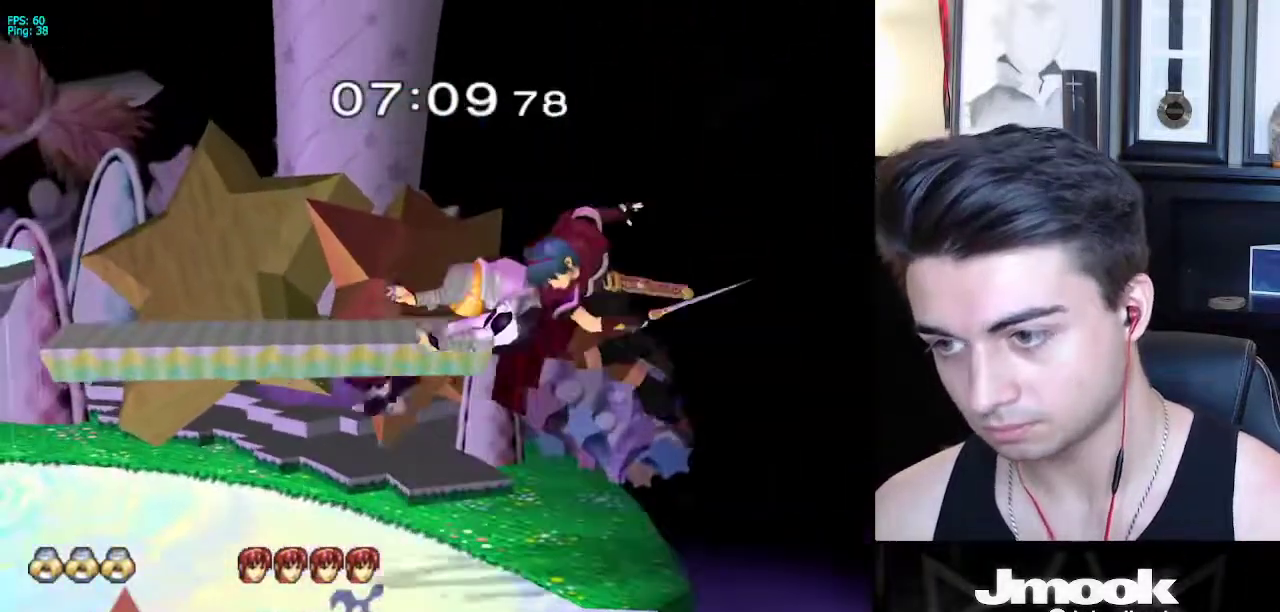
{"buttons": [], "left_stick": "left", "right_stick": "center", "events": [[100, "R1", "down"], [150, "R1", "up"], [350, "left_stick", "left"]]}
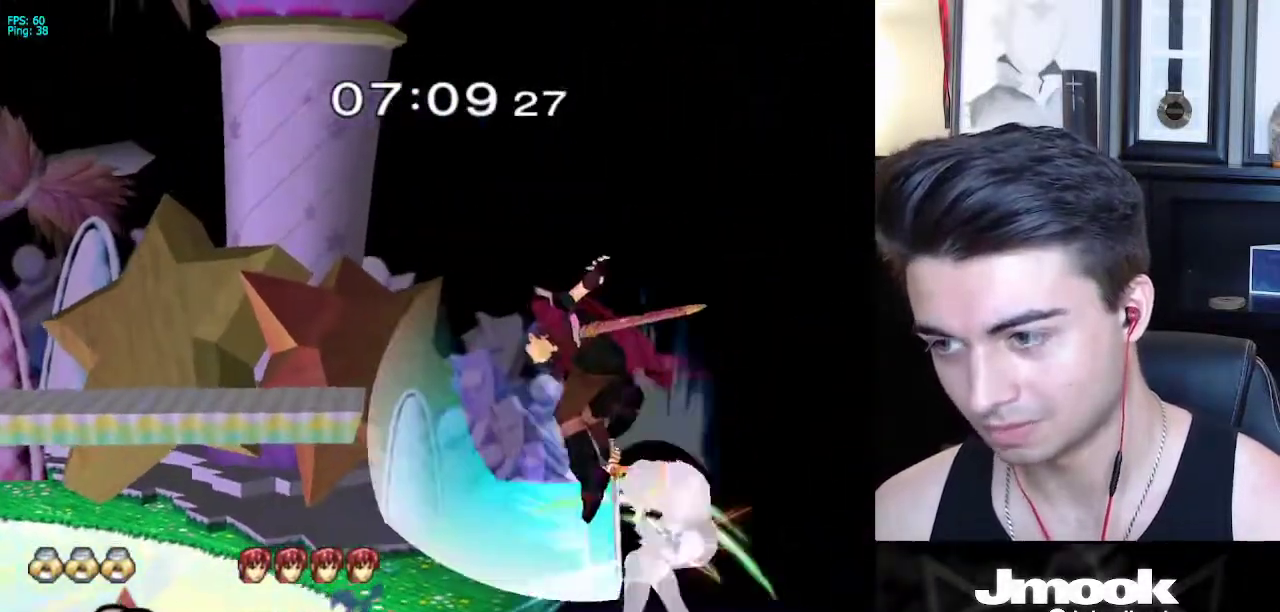
{"buttons": [], "left_stick": "left", "right_stick": "center", "events": []}
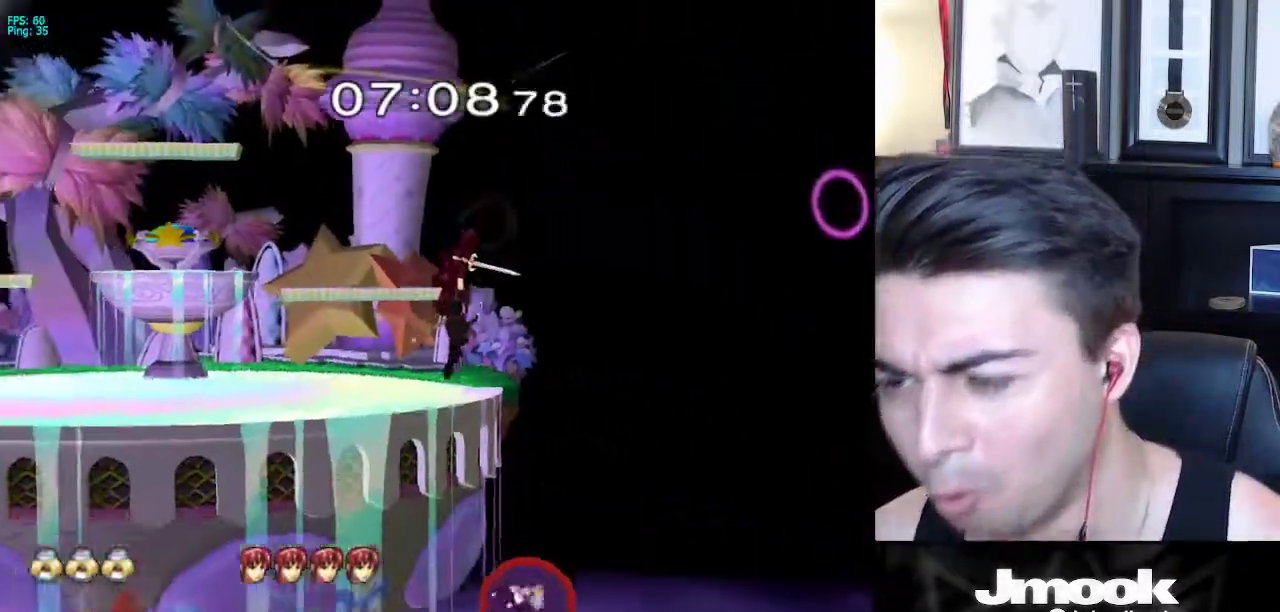
{"buttons": [], "left_stick": "center", "right_stick": "center", "events": [[17, "left_stick", "center"]]}